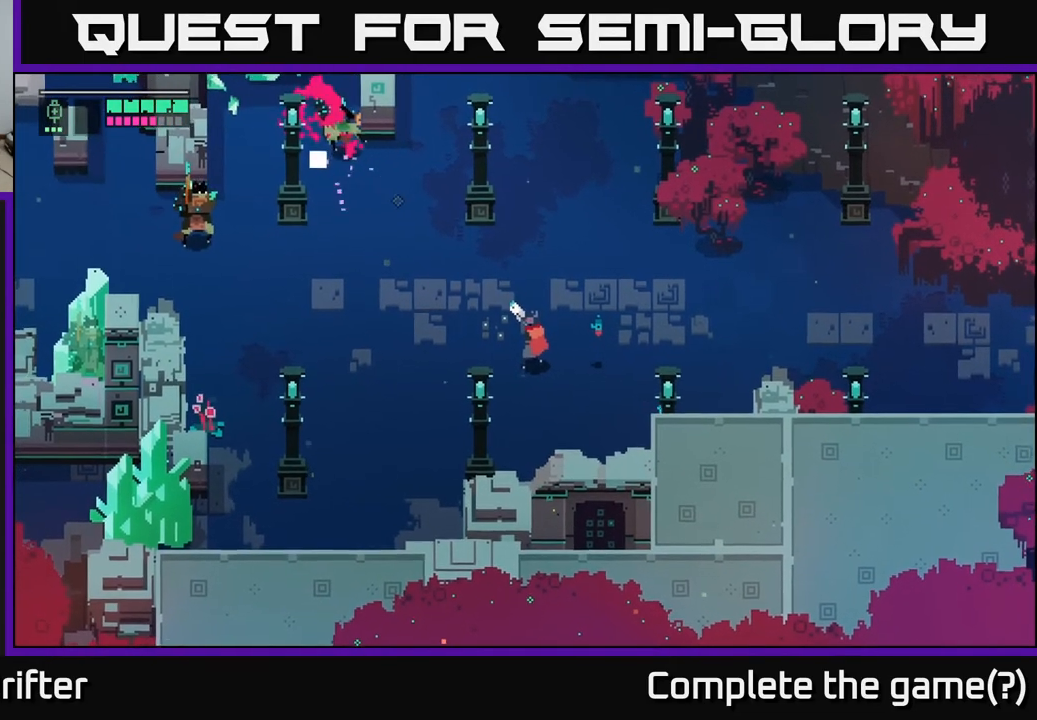
Gameplay with a controller (Xbox layout); each line is a JSON object with the inputs held at the frame after it. "events" lists button and stick changes between this image and that frame as [ms after this image, input, new state], when the widget could be followed in between.
{"buttons": ["L2"], "left_stick": "left", "right_stick": "center", "events": [[183, "L2", "up"], [200, "left_stick", "left"], [267, "L2", "down"]]}
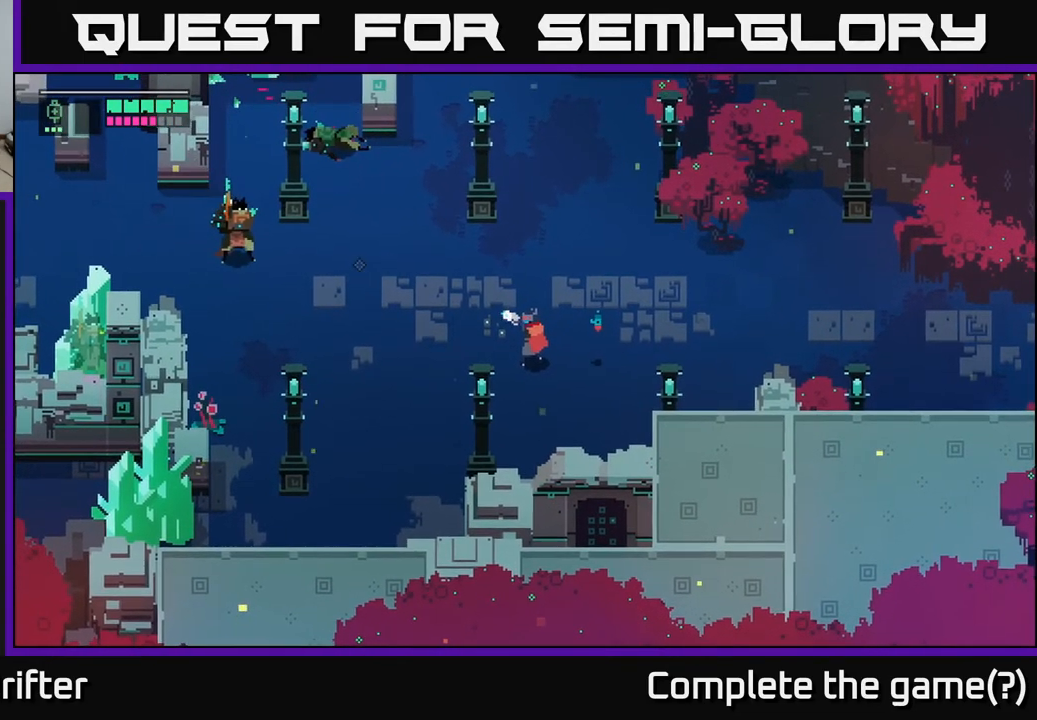
{"buttons": ["L2", "R2"], "left_stick": "left", "right_stick": "center", "events": [[33, "R2", "down"], [117, "R2", "up"], [233, "R2", "down"], [317, "R2", "up"], [483, "R2", "down"]]}
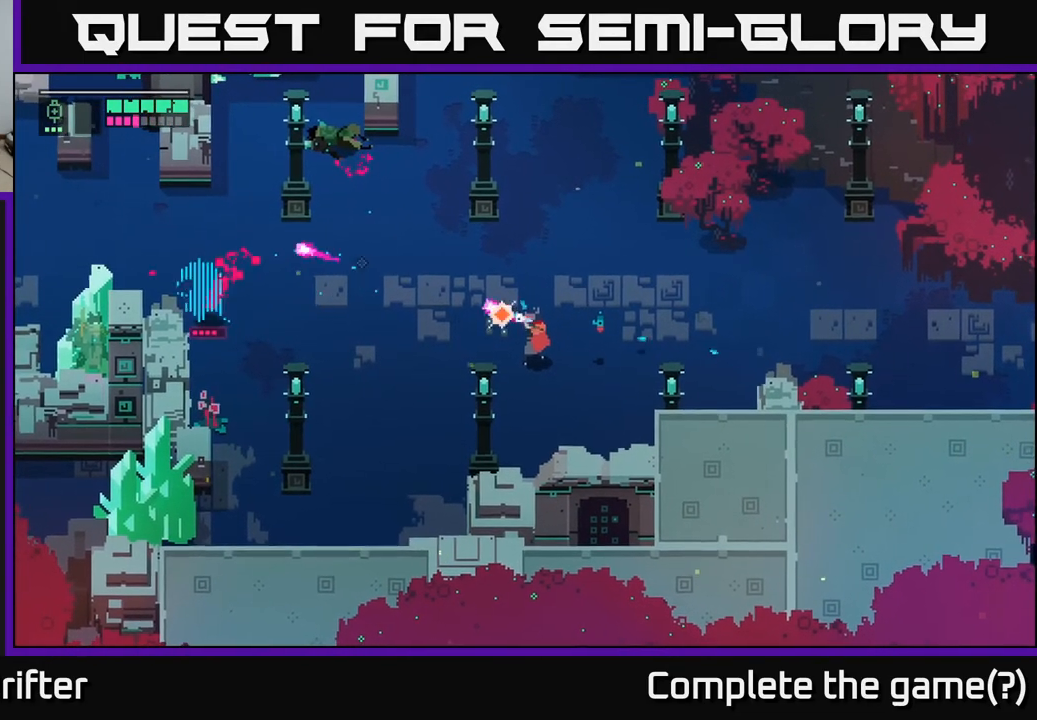
{"buttons": ["L2", "R2"], "left_stick": "left", "right_stick": "center", "events": [[67, "R2", "up"], [267, "R2", "down"], [383, "R2", "up"], [467, "R2", "down"]]}
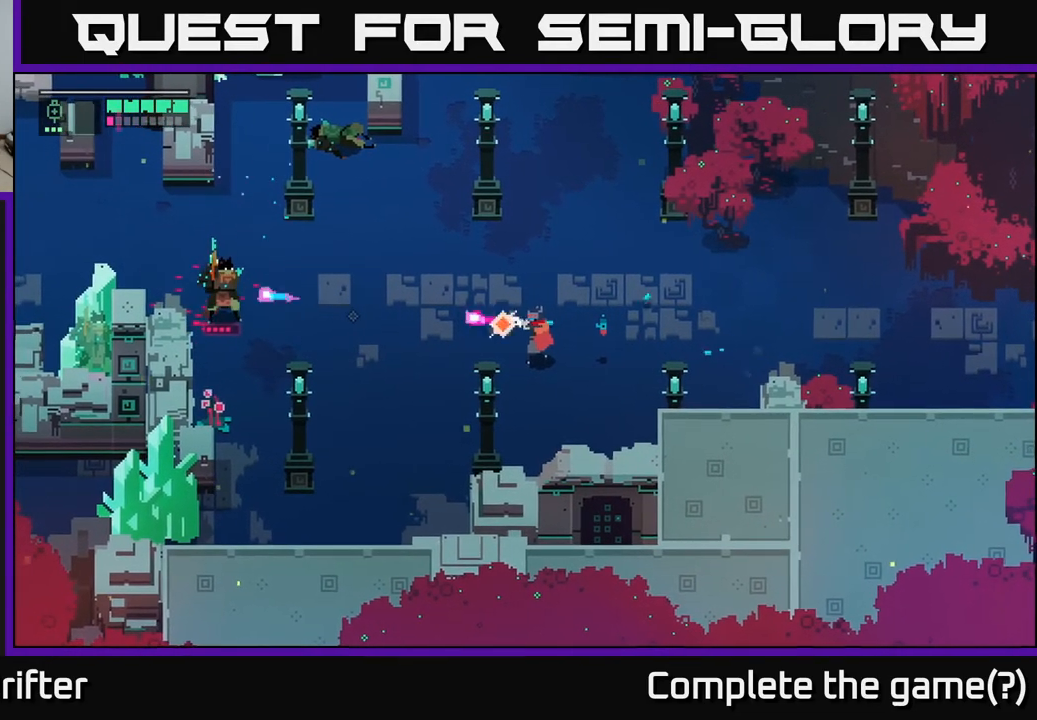
{"buttons": ["L2", "R2"], "left_stick": "left", "right_stick": "center", "events": [[83, "R2", "up"], [200, "R2", "down"], [333, "R2", "up"], [433, "R2", "down"]]}
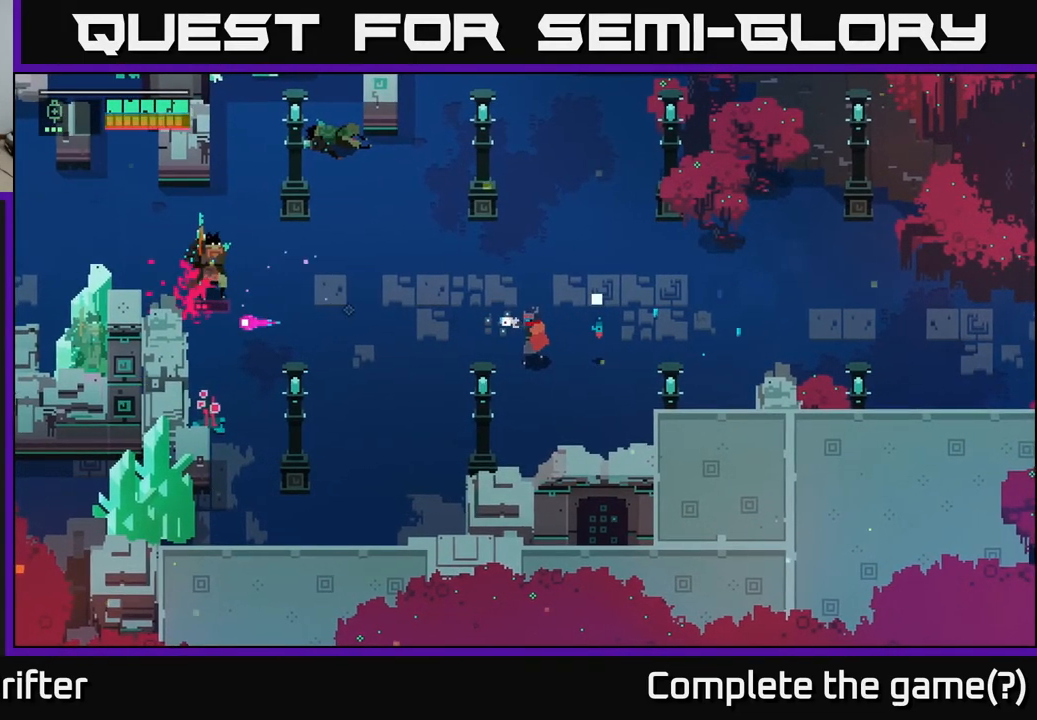
{"buttons": [], "left_stick": "left", "right_stick": "center", "events": [[50, "R2", "up"], [267, "L2", "up"]]}
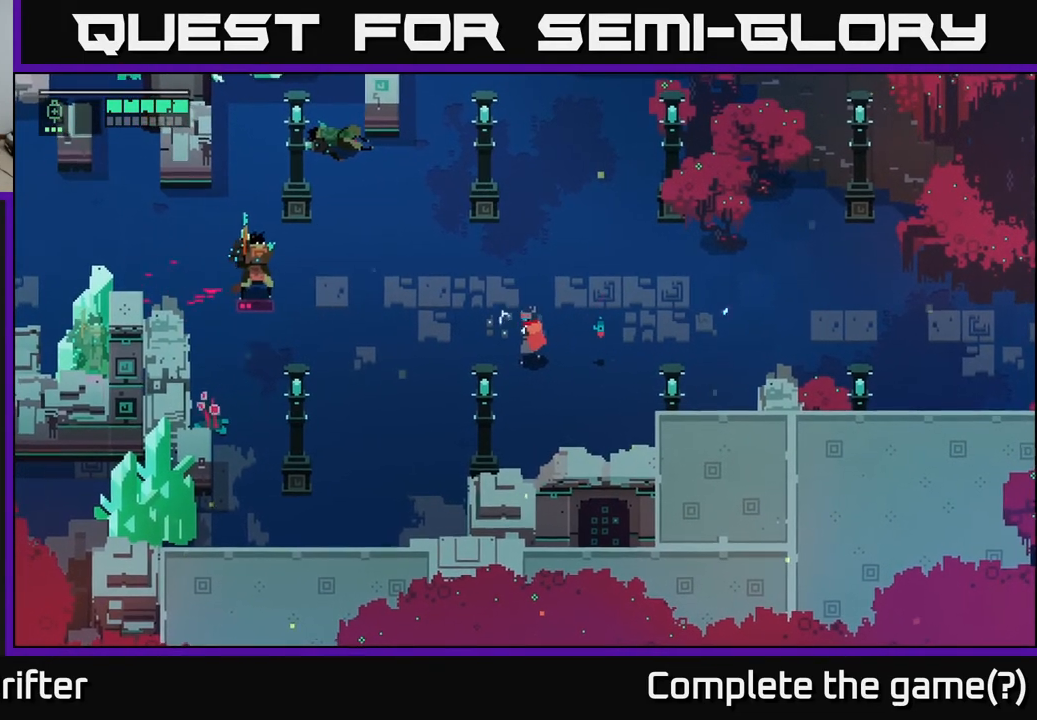
{"buttons": [], "left_stick": "left", "right_stick": "center", "events": []}
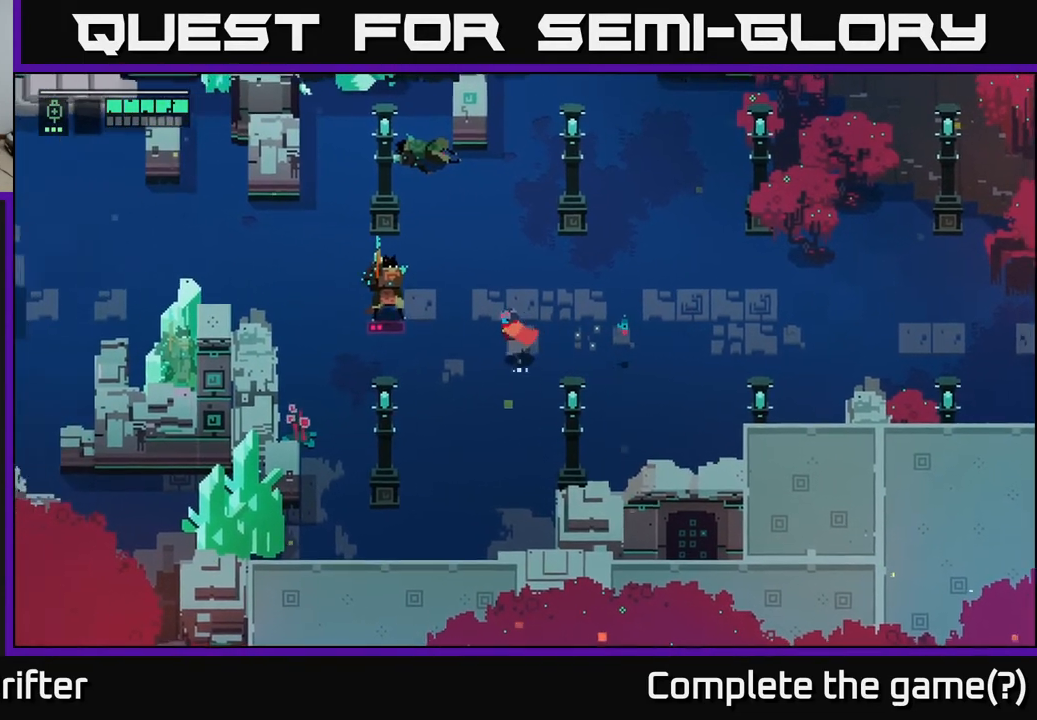
{"buttons": [], "left_stick": "left", "right_stick": "center", "events": [[183, "X", "down"], [350, "X", "up"]]}
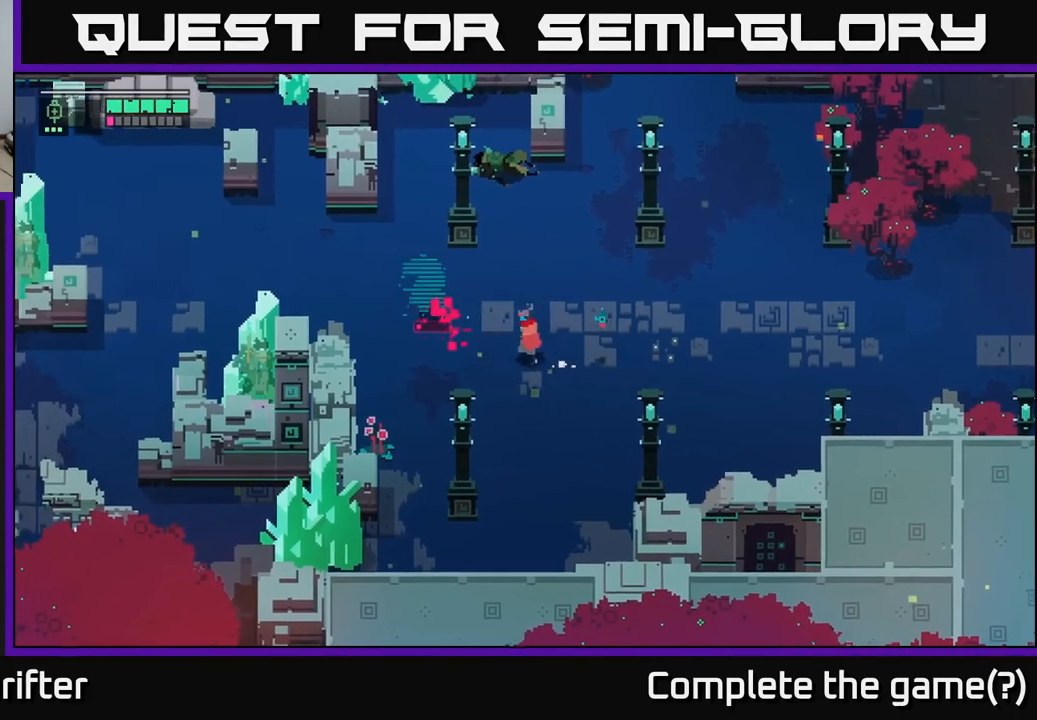
{"buttons": [], "left_stick": "up-left", "right_stick": "center", "events": [[33, "X", "down"], [200, "X", "up"], [383, "left_stick", "up-left"]]}
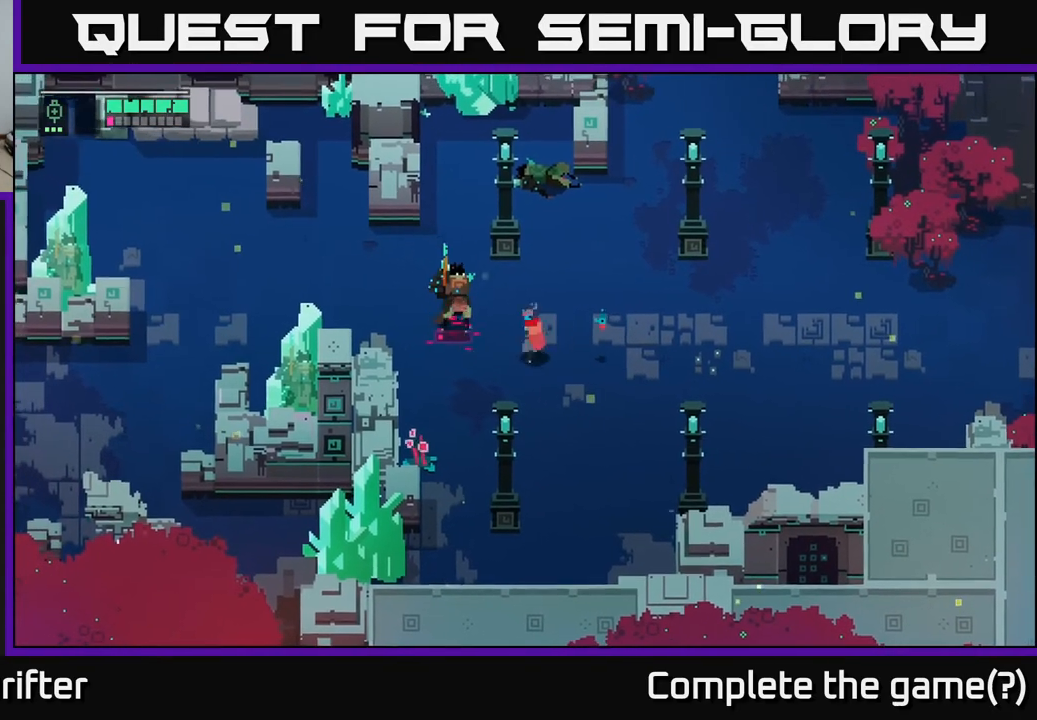
{"buttons": [], "left_stick": "center", "right_stick": "center", "events": [[167, "X", "down"], [300, "X", "up"], [383, "left_stick", "center"]]}
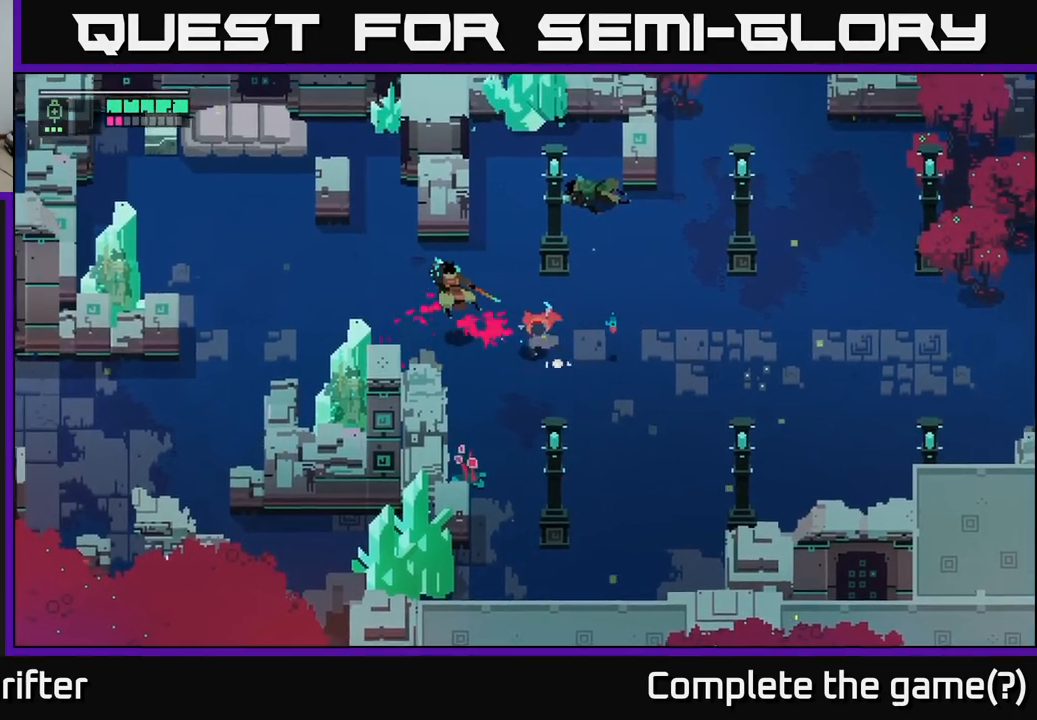
{"buttons": [], "left_stick": "down-left", "right_stick": "center", "events": [[150, "left_stick", "left"], [350, "left_stick", "down-left"]]}
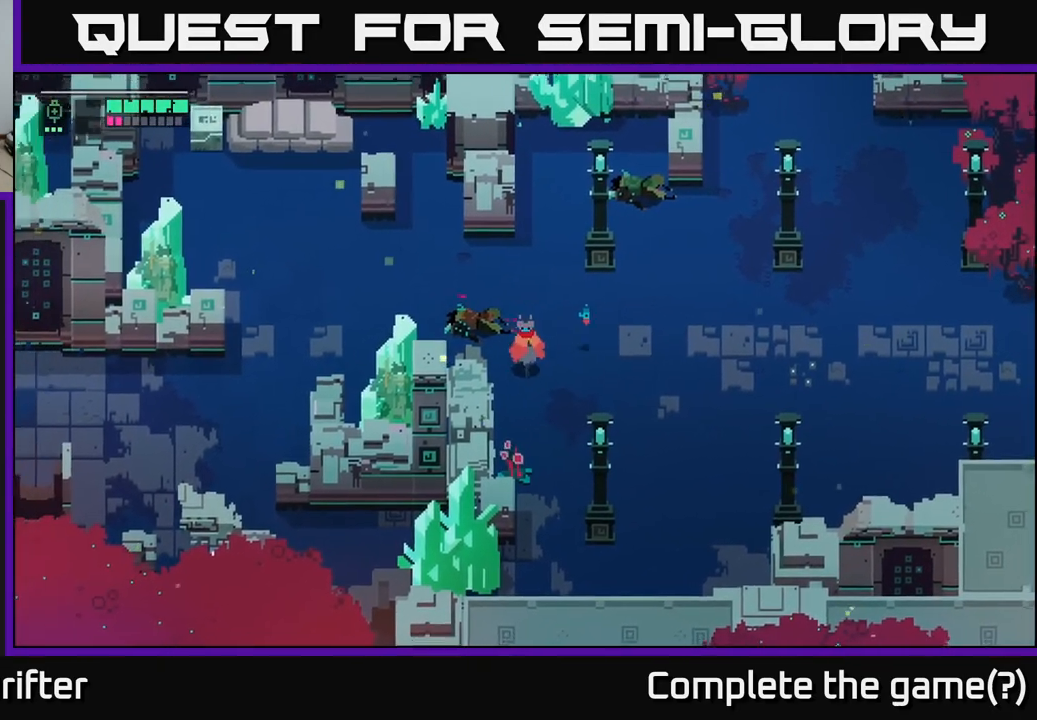
{"buttons": [], "left_stick": "up-left", "right_stick": "center", "events": [[150, "left_stick", "up-left"]]}
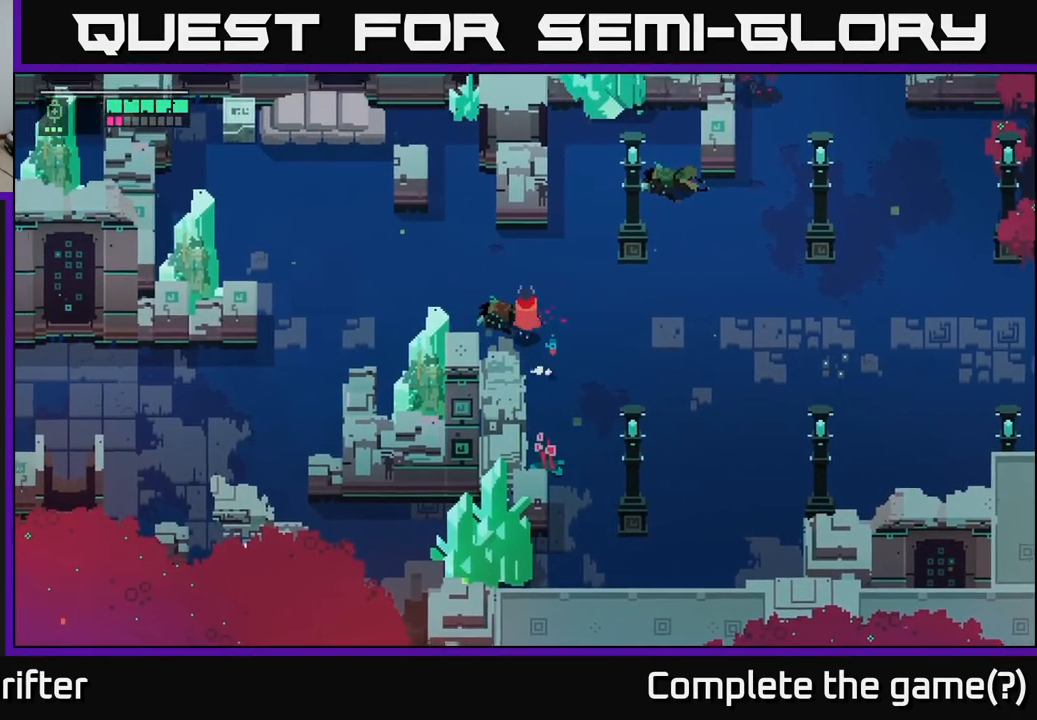
{"buttons": [], "left_stick": "up-left", "right_stick": "center", "events": []}
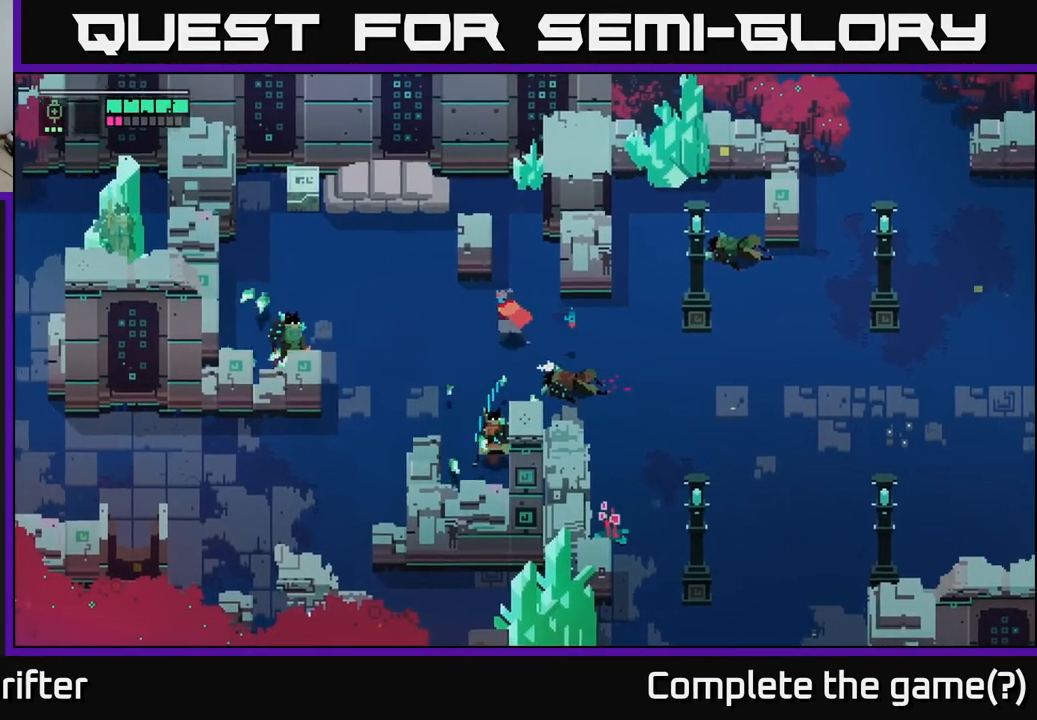
{"buttons": [], "left_stick": "down-left", "right_stick": "center", "events": [[50, "left_stick", "down-left"], [100, "left_stick", "down"], [233, "X", "down"], [400, "X", "up"], [483, "left_stick", "down-left"]]}
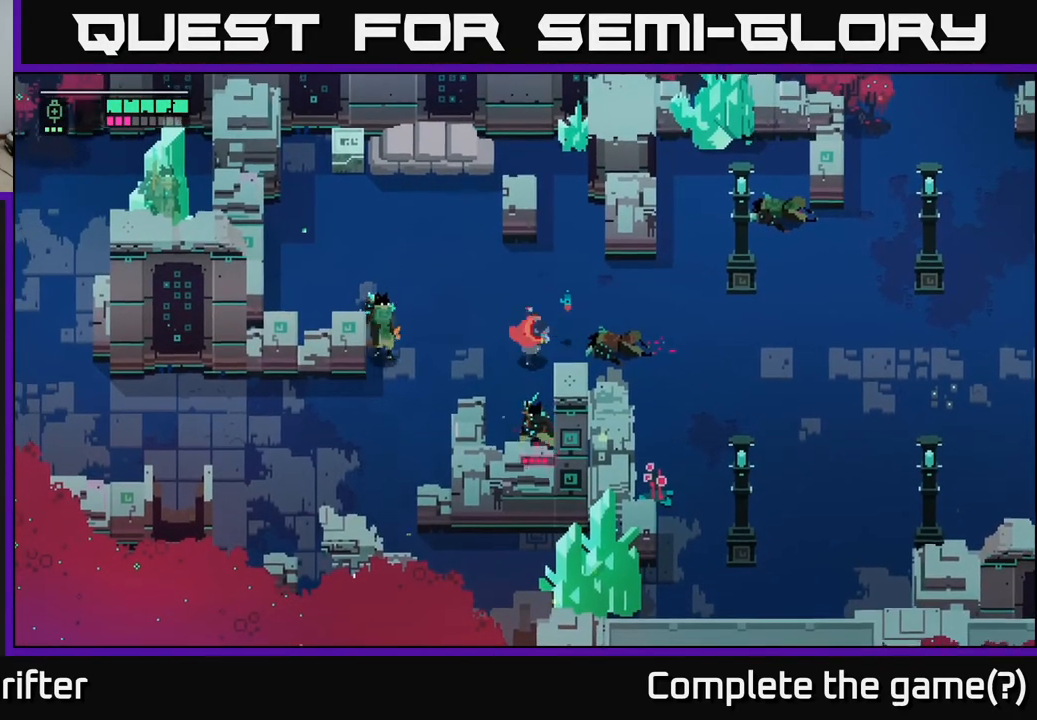
{"buttons": [], "left_stick": "up-right", "right_stick": "center", "events": [[83, "A", "down"], [83, "left_stick", "left"], [200, "A", "up"], [317, "left_stick", "down-left"], [467, "left_stick", "up-right"]]}
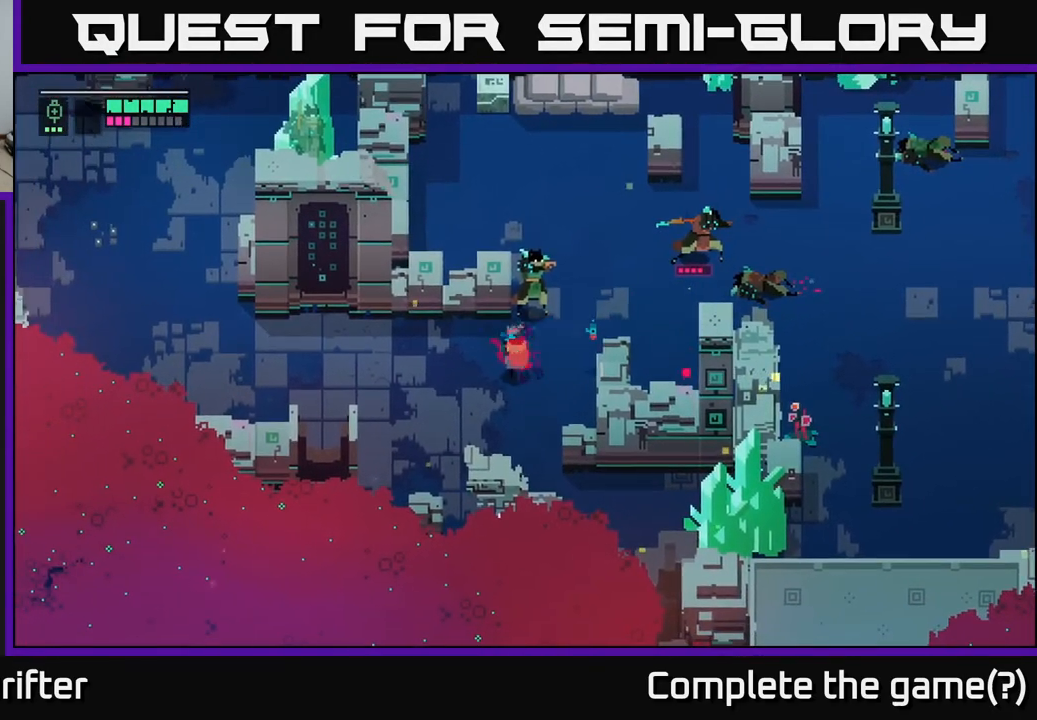
{"buttons": ["X"], "left_stick": "up", "right_stick": "center", "events": [[50, "X", "down"], [183, "X", "up"], [467, "X", "down"], [467, "left_stick", "up"]]}
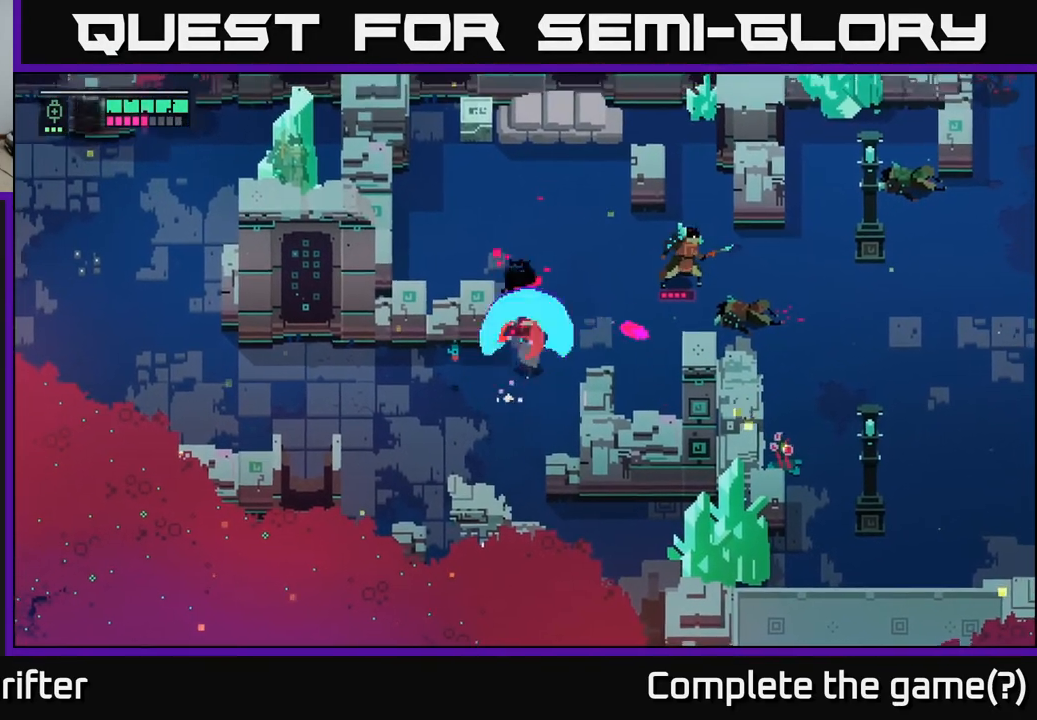
{"buttons": [], "left_stick": "up", "right_stick": "center", "events": [[117, "X", "up"], [333, "X", "down"], [483, "X", "up"]]}
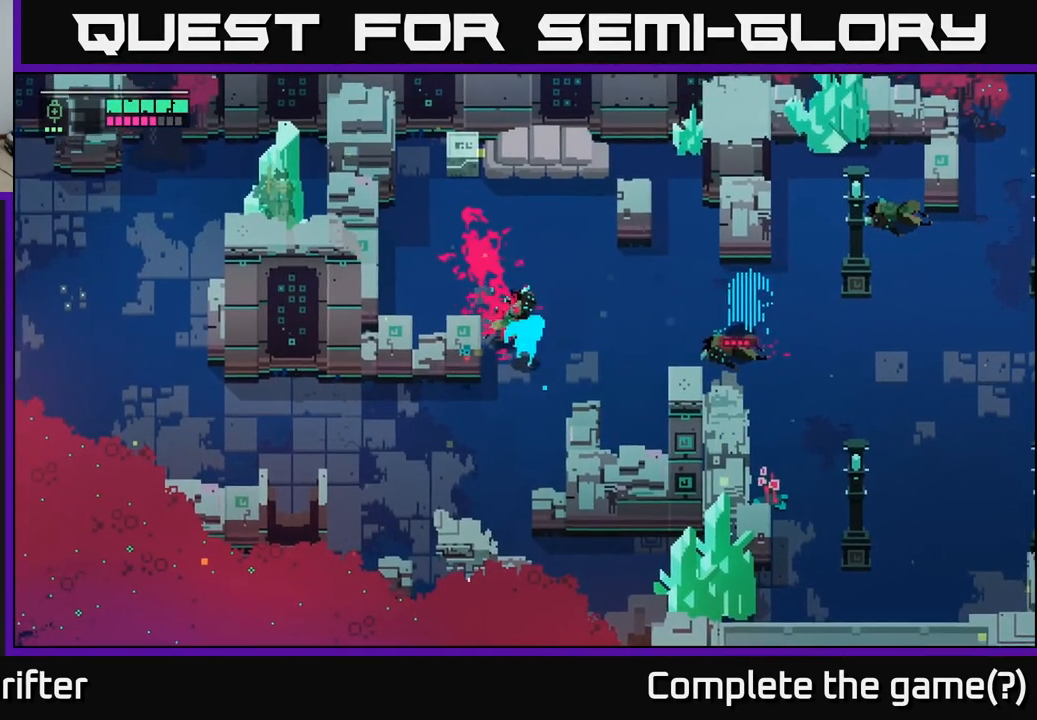
{"buttons": [], "left_stick": "right", "right_stick": "center", "events": [[250, "left_stick", "right"]]}
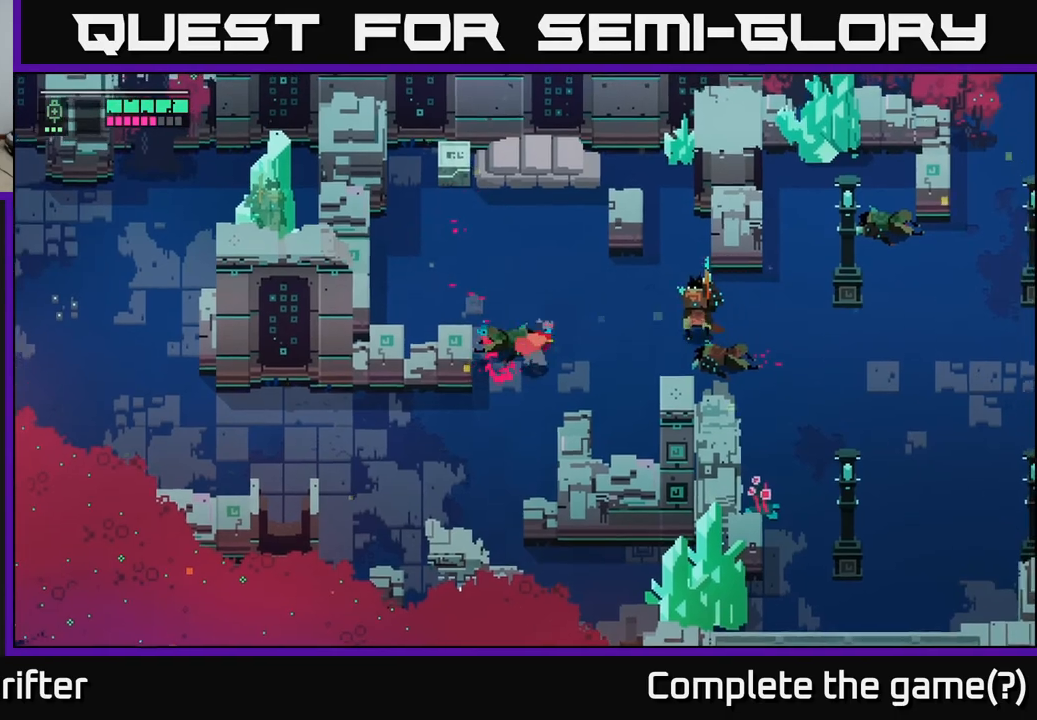
{"buttons": [], "left_stick": "right", "right_stick": "center", "events": [[367, "X", "down"], [500, "X", "up"]]}
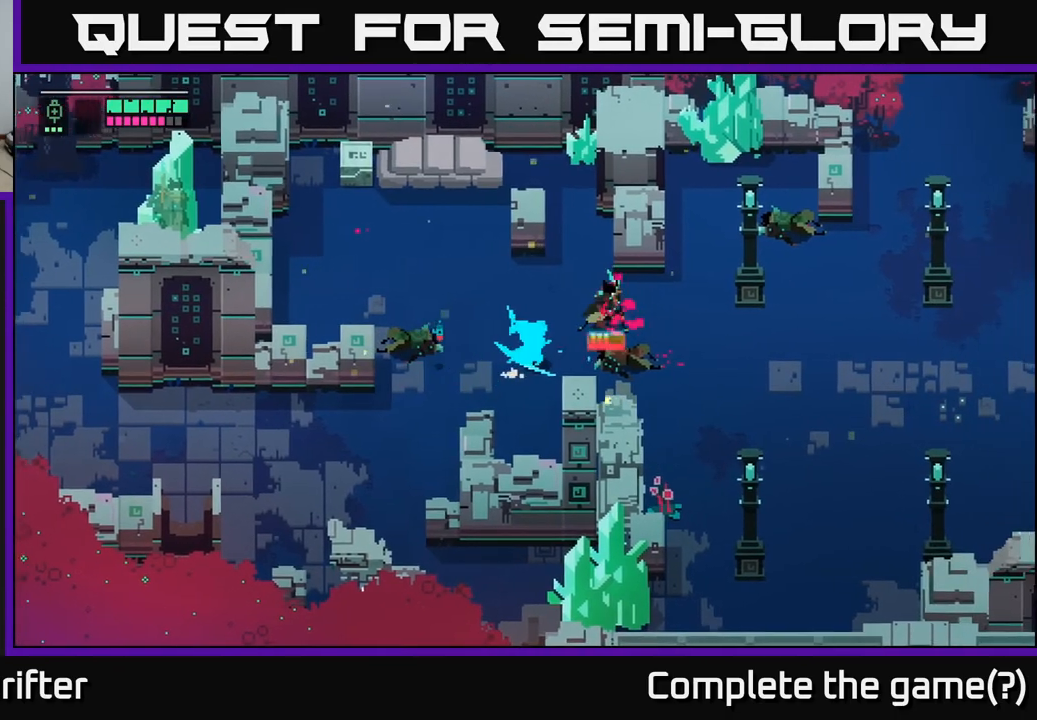
{"buttons": [], "left_stick": "left", "right_stick": "center", "events": [[250, "A", "down"], [400, "A", "up"], [483, "left_stick", "left"]]}
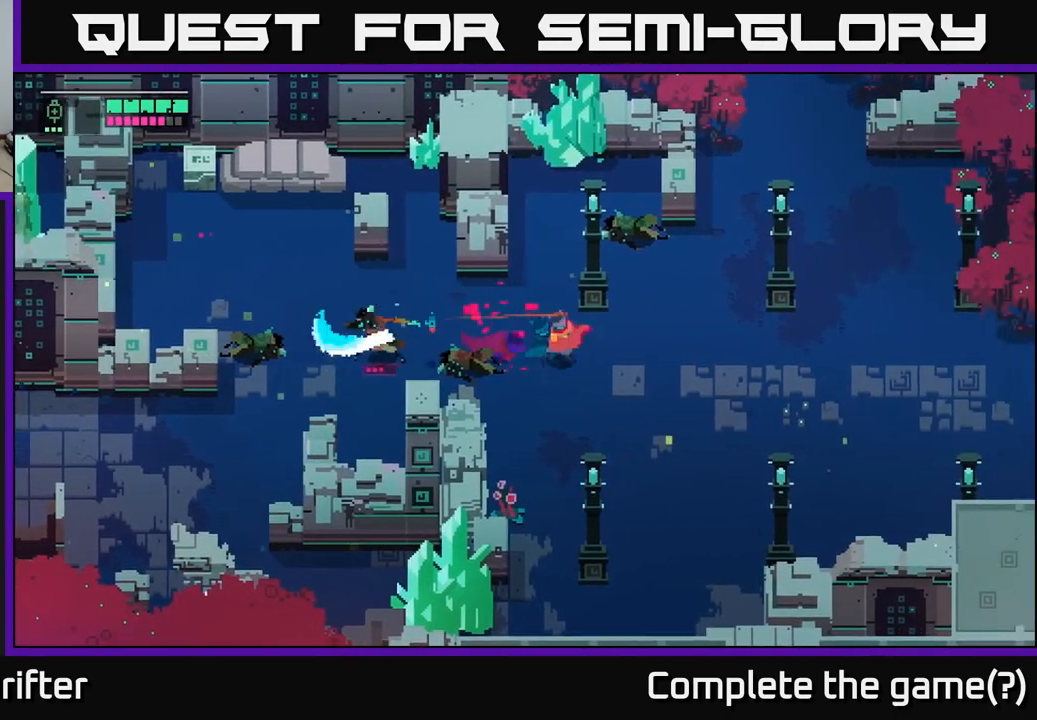
{"buttons": [], "left_stick": "left", "right_stick": "center", "events": []}
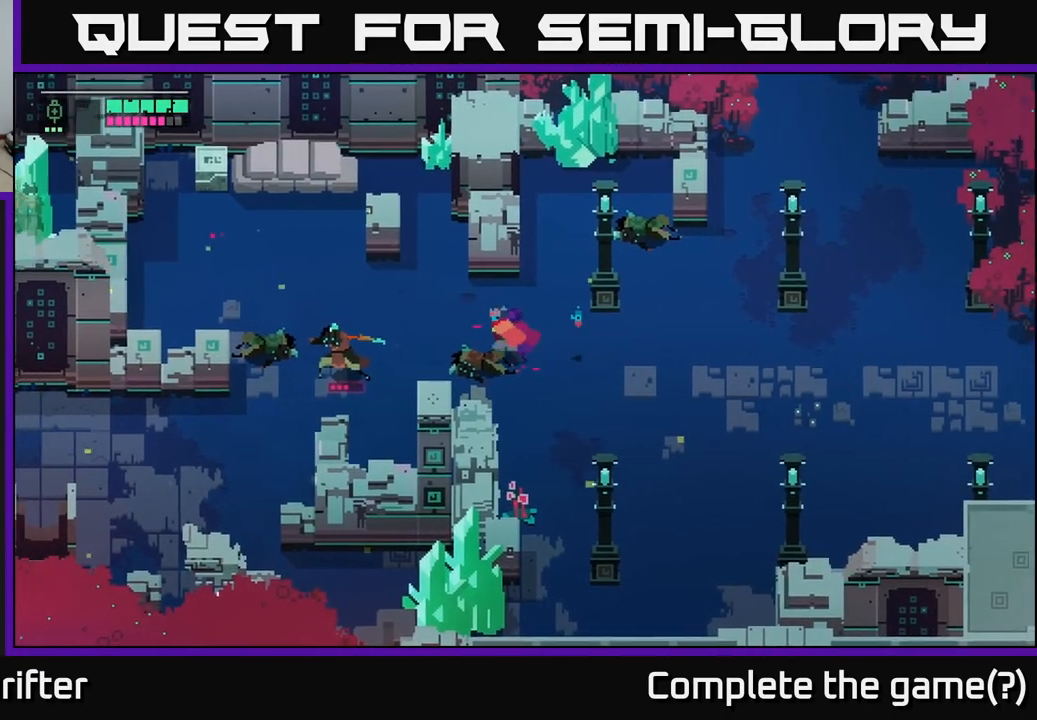
{"buttons": [], "left_stick": "left", "right_stick": "center", "events": [[333, "X", "down"], [467, "X", "up"]]}
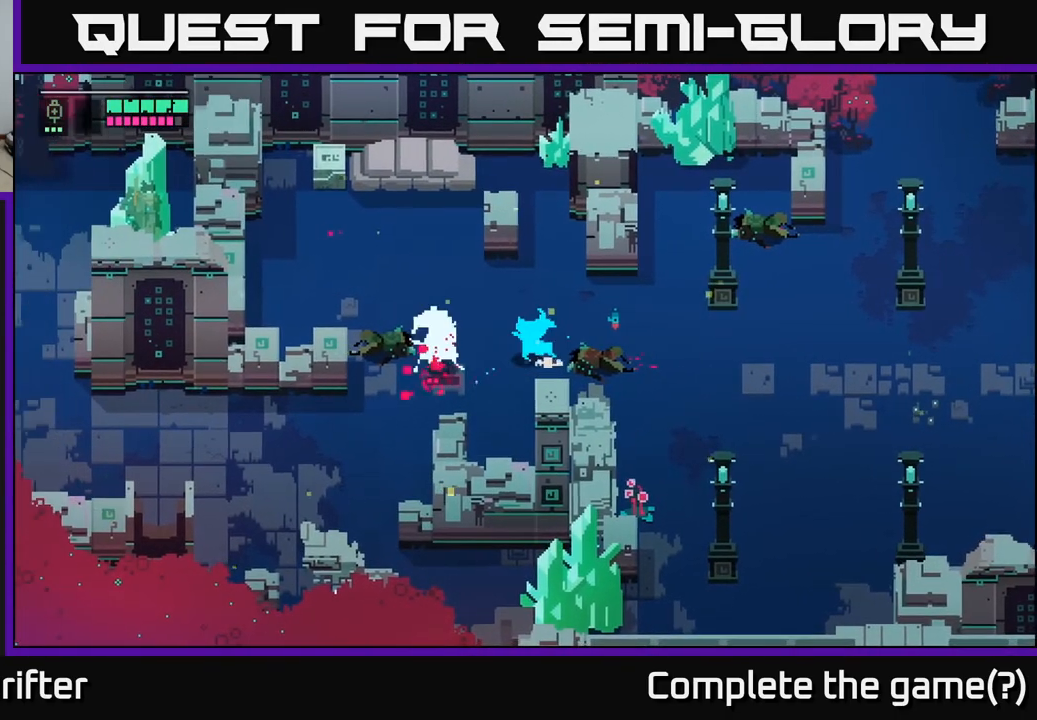
{"buttons": [], "left_stick": "left", "right_stick": "center", "events": [[233, "X", "down"], [400, "X", "up"]]}
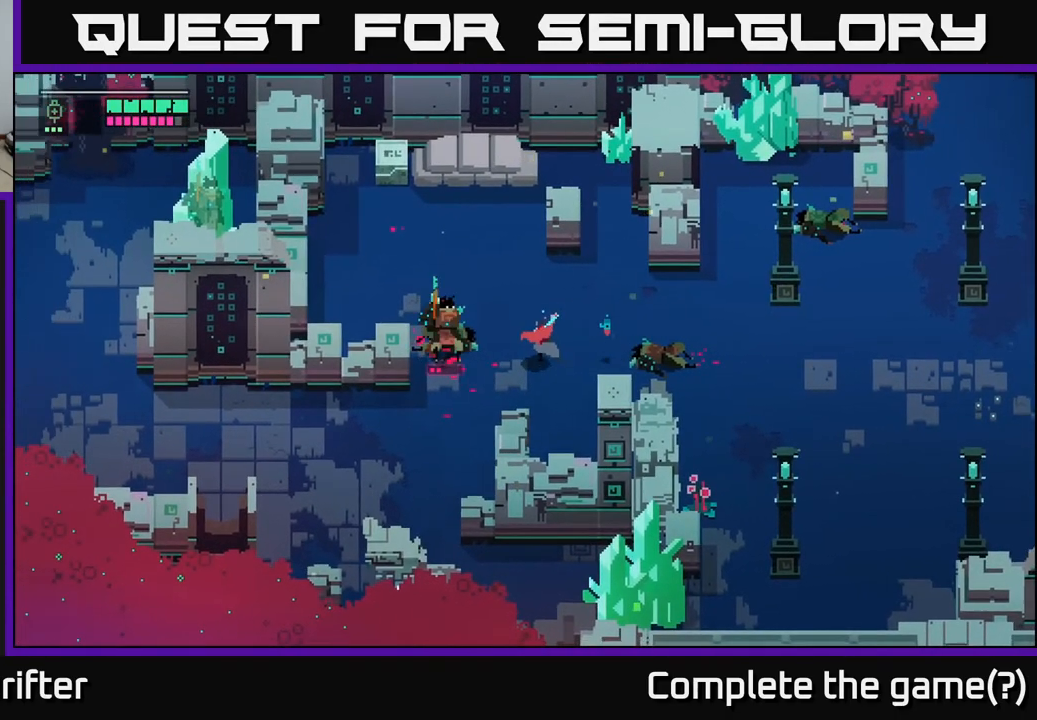
{"buttons": [], "left_stick": "center", "right_stick": "center", "events": [[150, "X", "down"], [283, "X", "up"], [333, "left_stick", "center"]]}
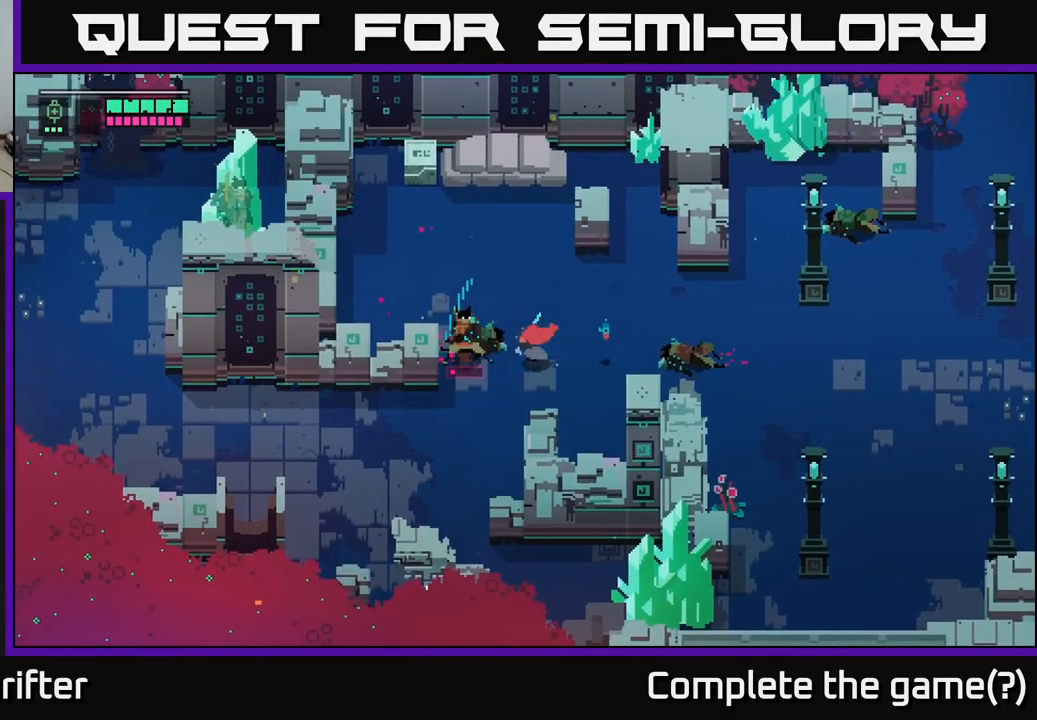
{"buttons": ["X"], "left_stick": "left", "right_stick": "center", "events": [[267, "X", "down"], [350, "X", "up"], [433, "X", "down"], [500, "left_stick", "left"]]}
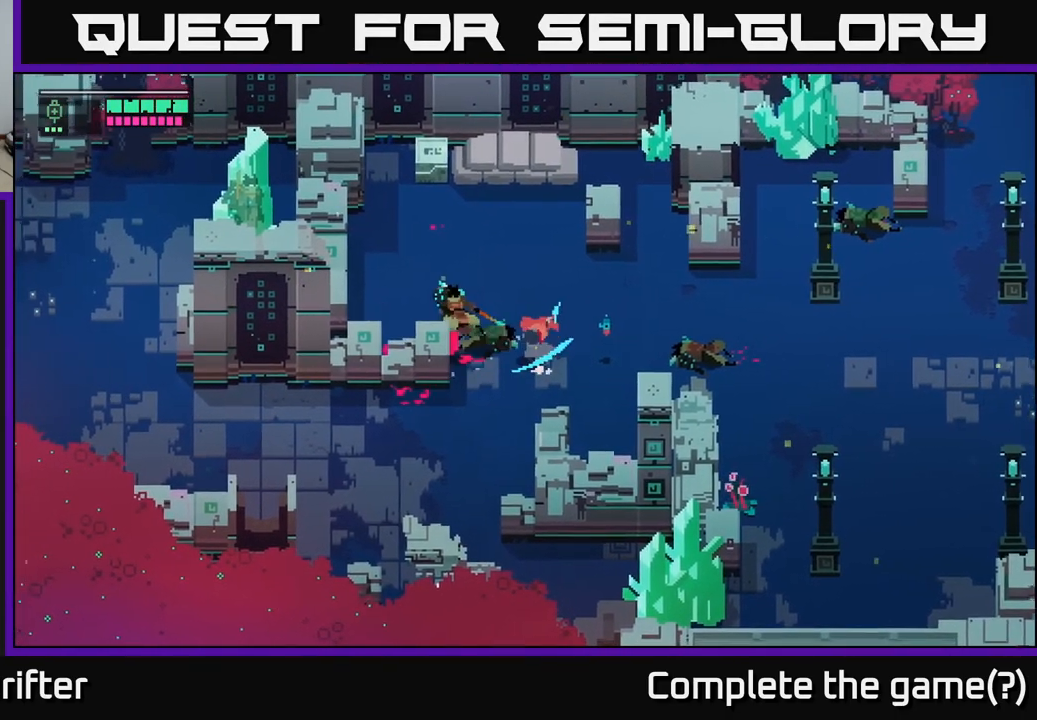
{"buttons": [], "left_stick": "left", "right_stick": "center", "events": [[33, "X", "up"], [217, "left_stick", "center"], [350, "left_stick", "left"]]}
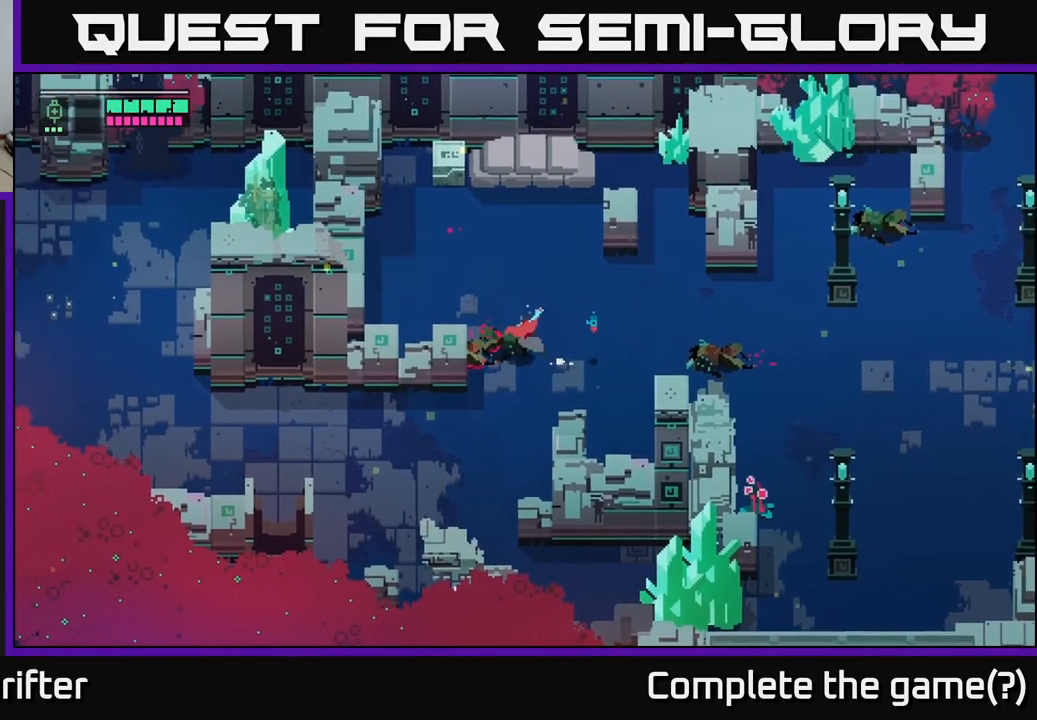
{"buttons": [], "left_stick": "down", "right_stick": "center", "events": [[83, "left_stick", "down-left"], [200, "left_stick", "down"]]}
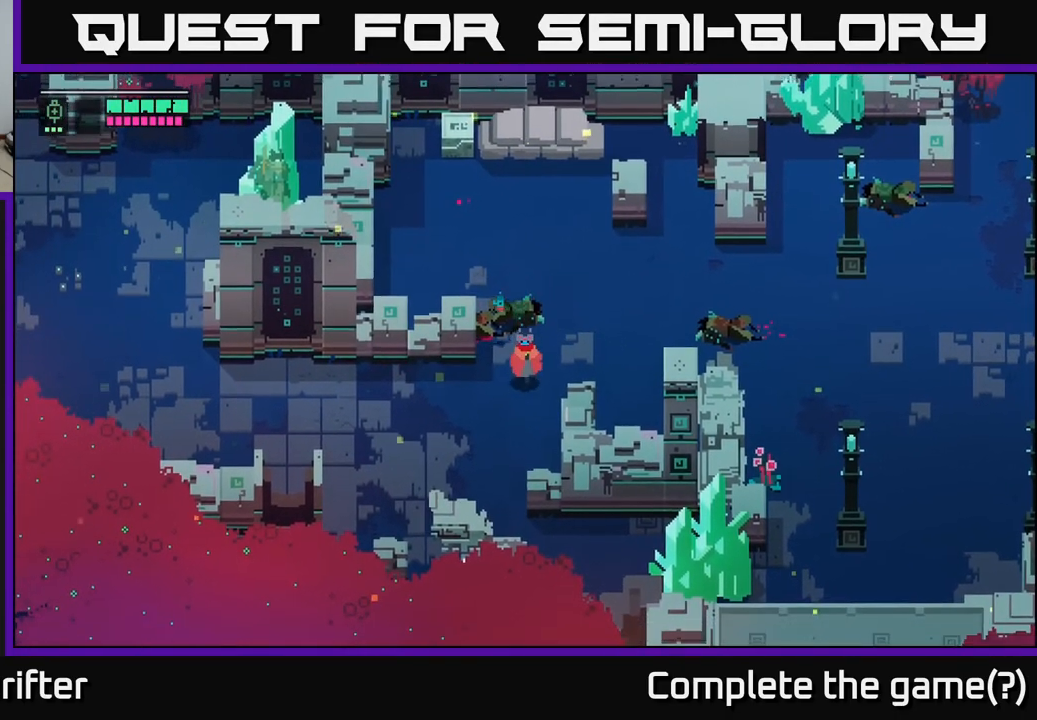
{"buttons": [], "left_stick": "left", "right_stick": "center", "events": [[50, "left_stick", "down-left"], [267, "left_stick", "left"]]}
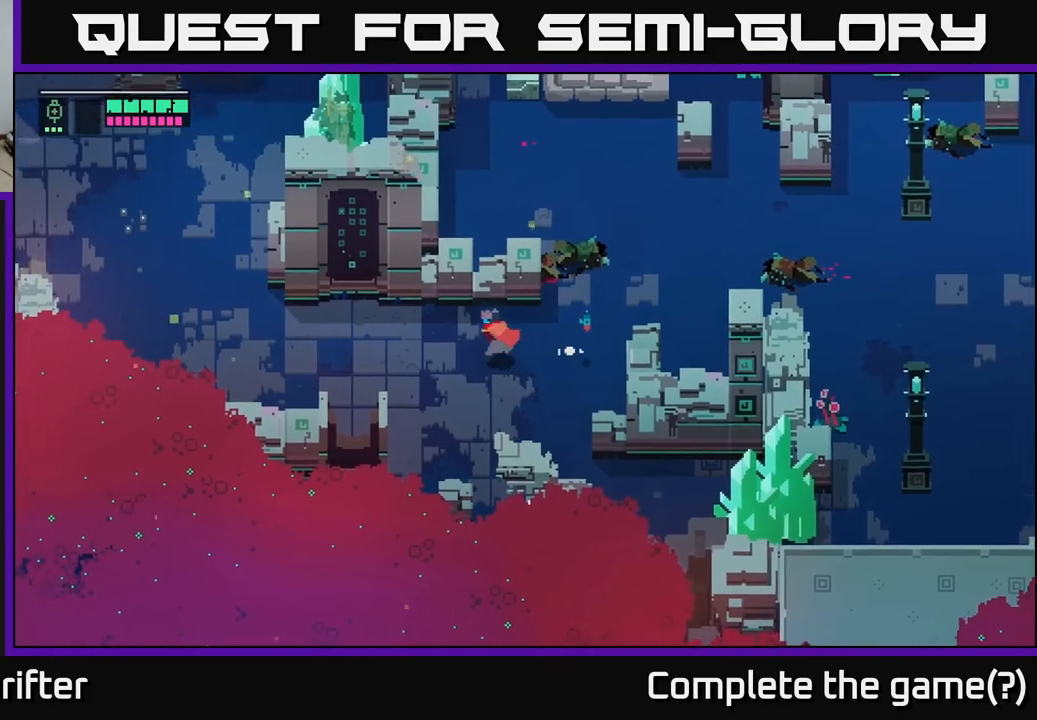
{"buttons": [], "left_stick": "left", "right_stick": "center", "events": []}
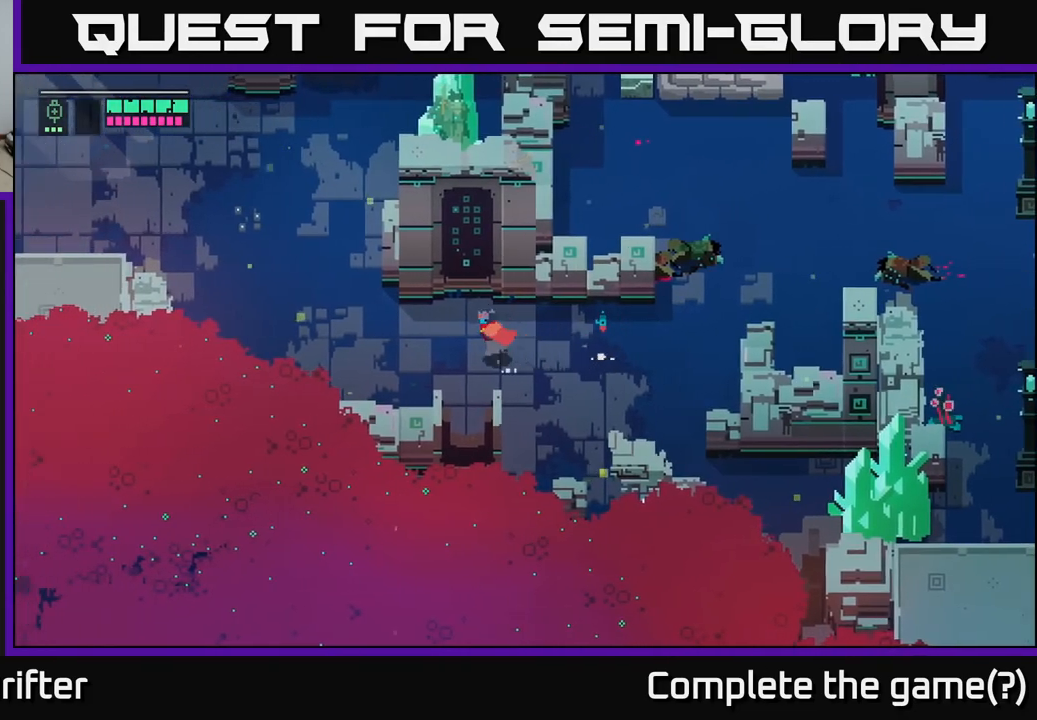
{"buttons": [], "left_stick": "down", "right_stick": "center", "events": [[183, "left_stick", "down-left"], [500, "left_stick", "down"]]}
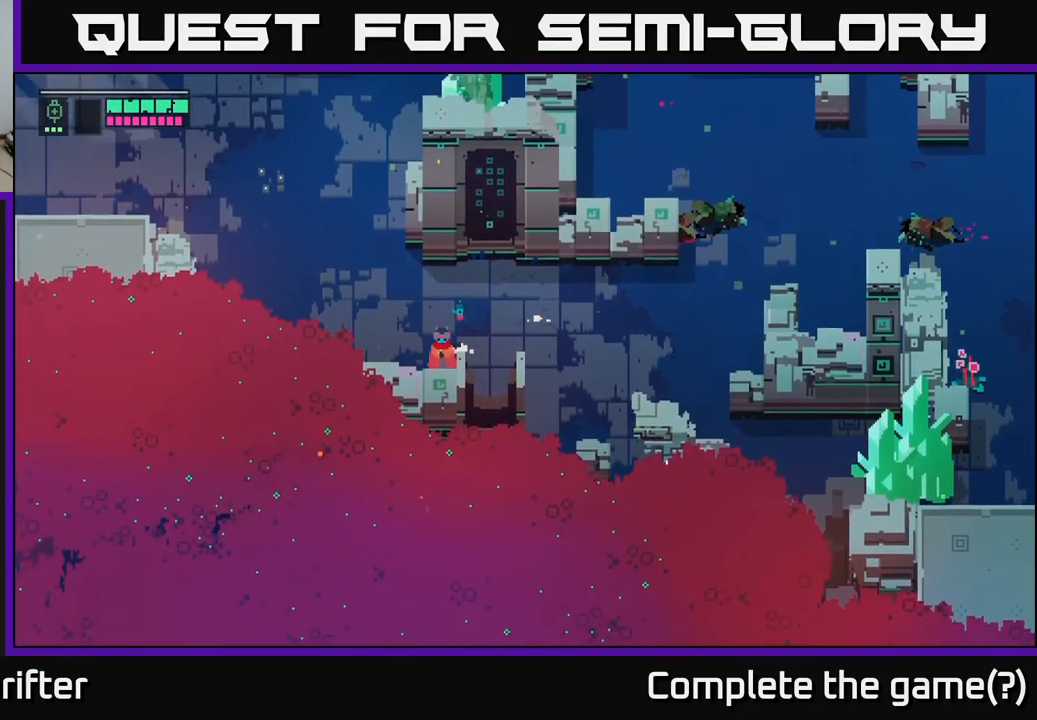
{"buttons": [], "left_stick": "right", "right_stick": "center", "events": [[467, "left_stick", "right"]]}